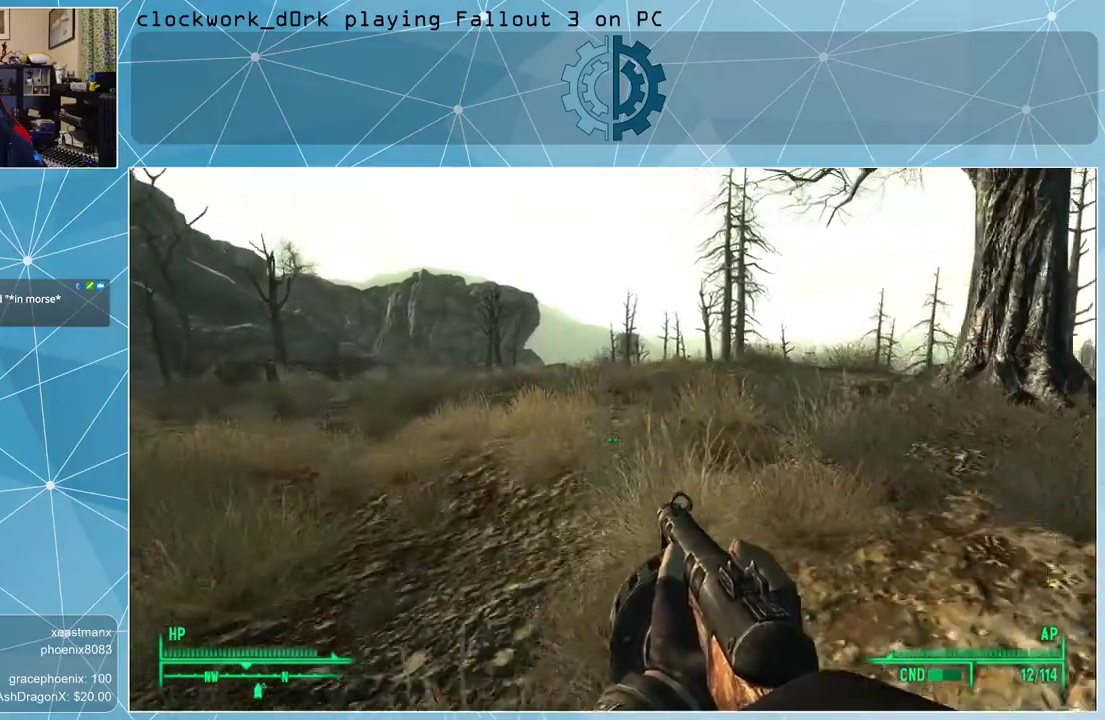
Gameplay with keyboard and mouse; each line is a JSON object with the keys and mouse buttons held at the frame after it. "events" lists presses ("down") and releases ("up") of "1", "2", "3", "4", "5", "a", "alt", "c", "ctrl", "d", "e", "f", "q", "r", "s", "shift", "space", "tab", "v", "w", "x", "z", "mouse_left", "mouse_middle", "mouse_right", "mouse_wheel_up" and "mouse_wheel_down" between this image and that frame as [ms after this image, input, new state], when the widget could be followed in between. "mouse_left", "mouse_middle", "mouse_right", "mouse_wheel_up", "mouse_wheel_down" = the "left", "middle", "right", "wheel_up", "wheel_down" buttons of the "mouse" list. No other keys are recorded. Not read: mouse_move.
{"keys": ["w"], "mouse": [], "events": []}
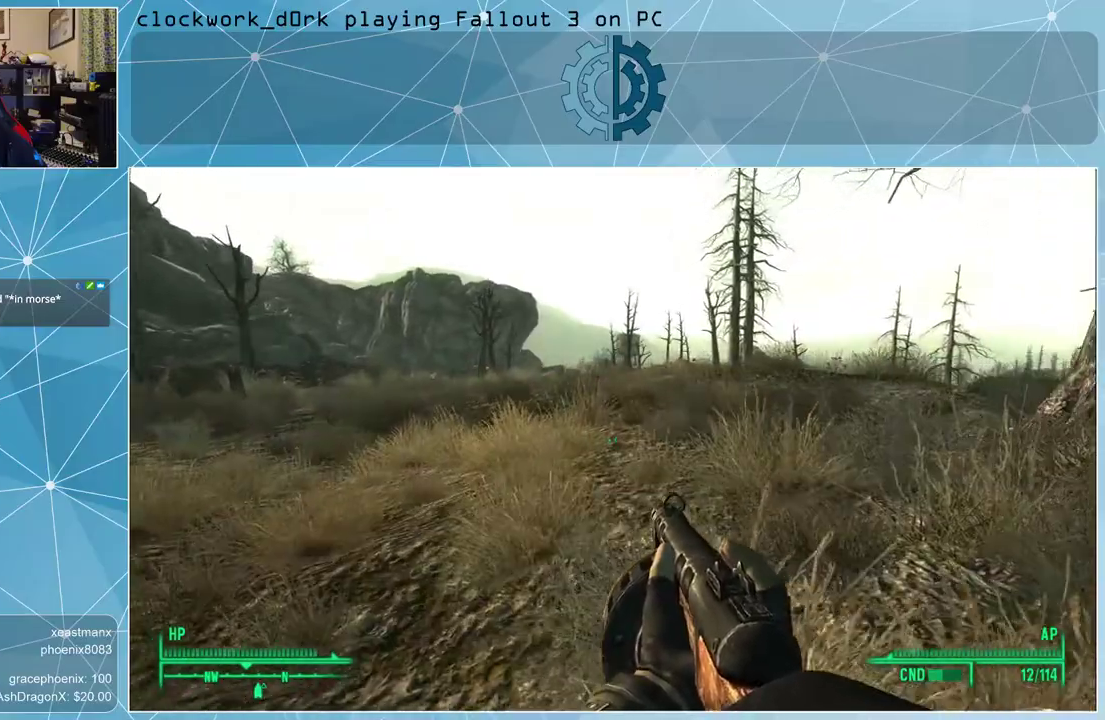
{"keys": ["w"], "mouse": [], "events": []}
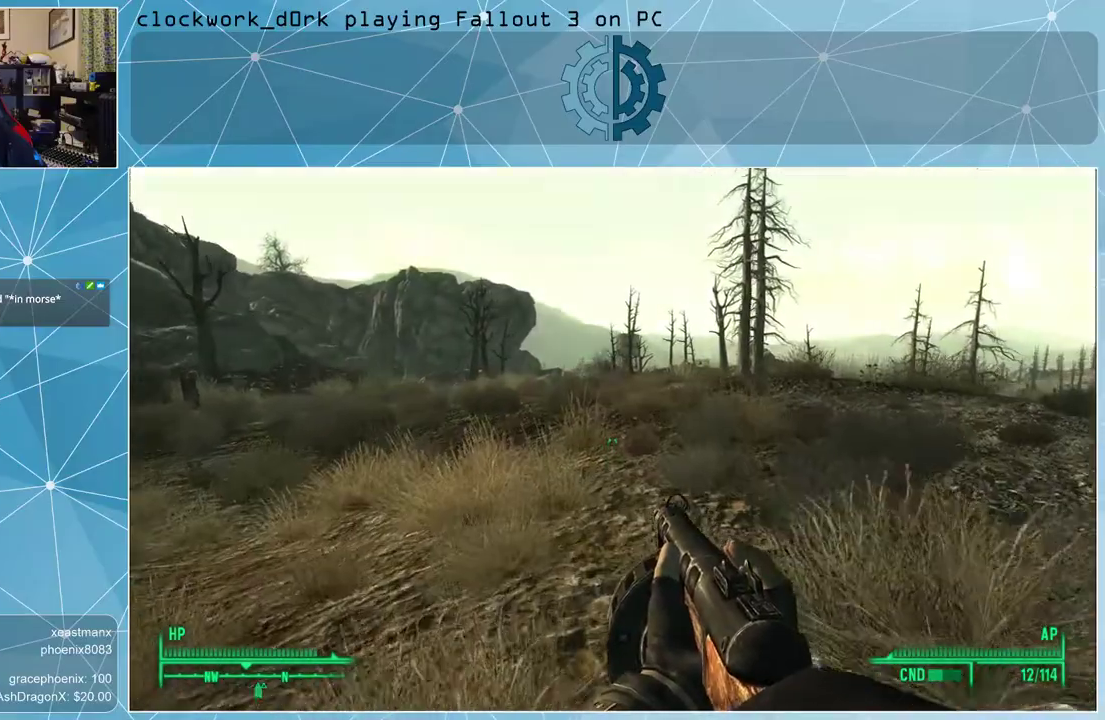
{"keys": ["w"], "mouse": [], "events": []}
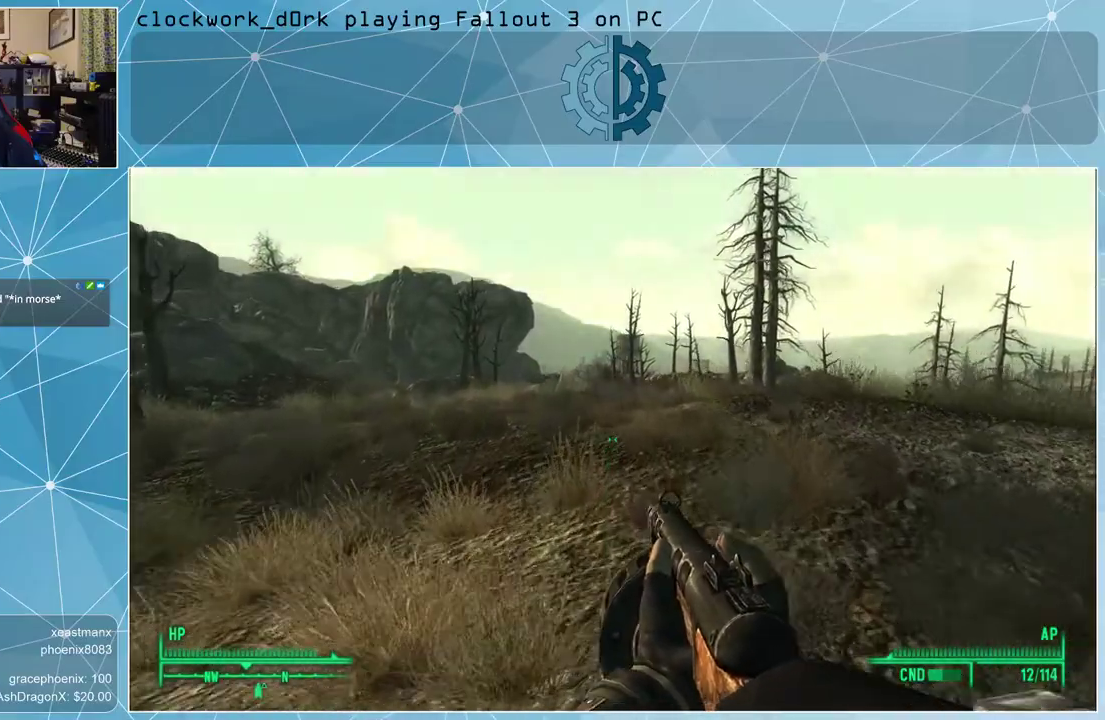
{"keys": ["w"], "mouse": [], "events": []}
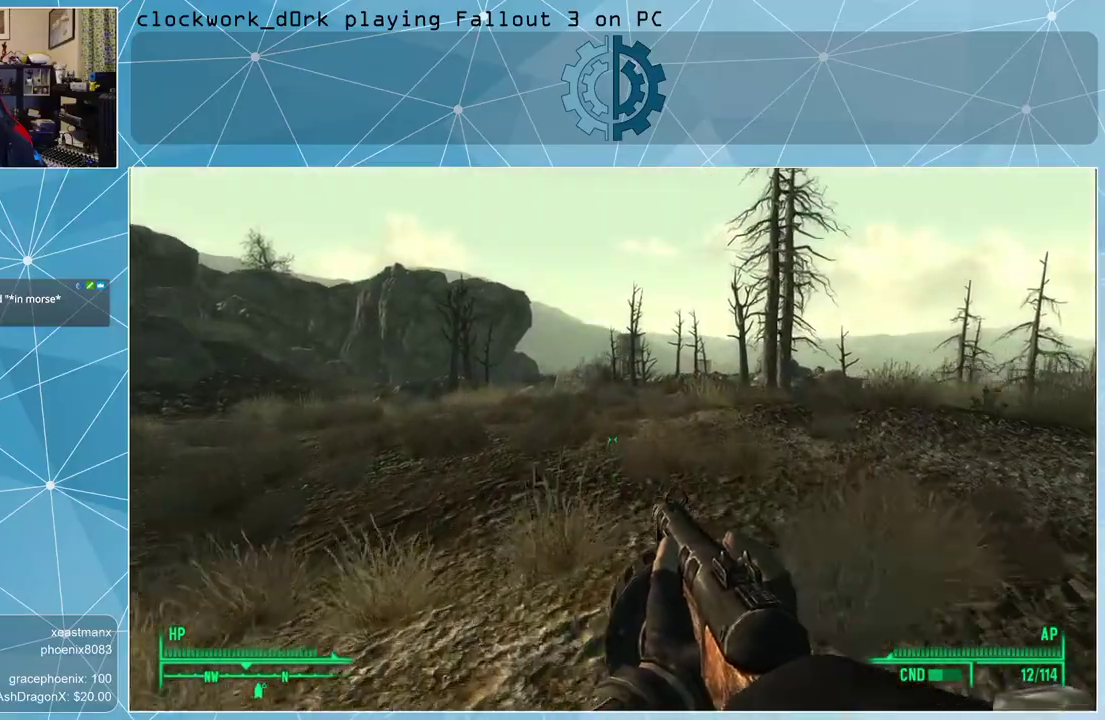
{"keys": ["w"], "mouse": [], "events": [[100, "r", "down"], [233, "r", "up"]]}
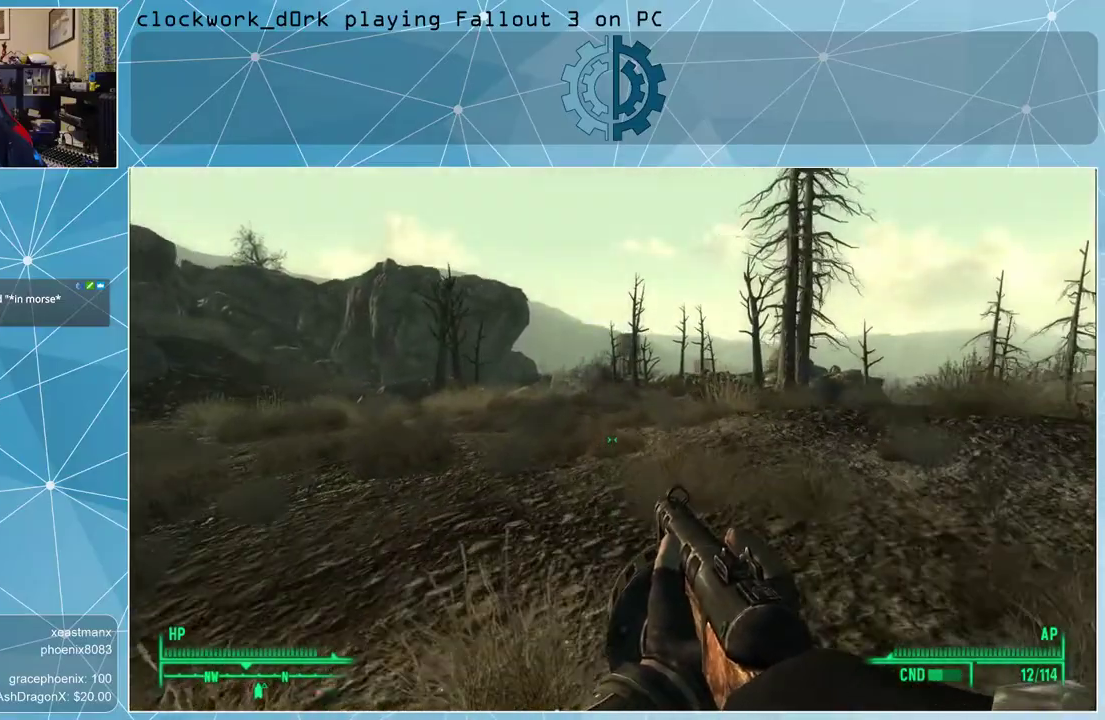
{"keys": ["w"], "mouse": [], "events": []}
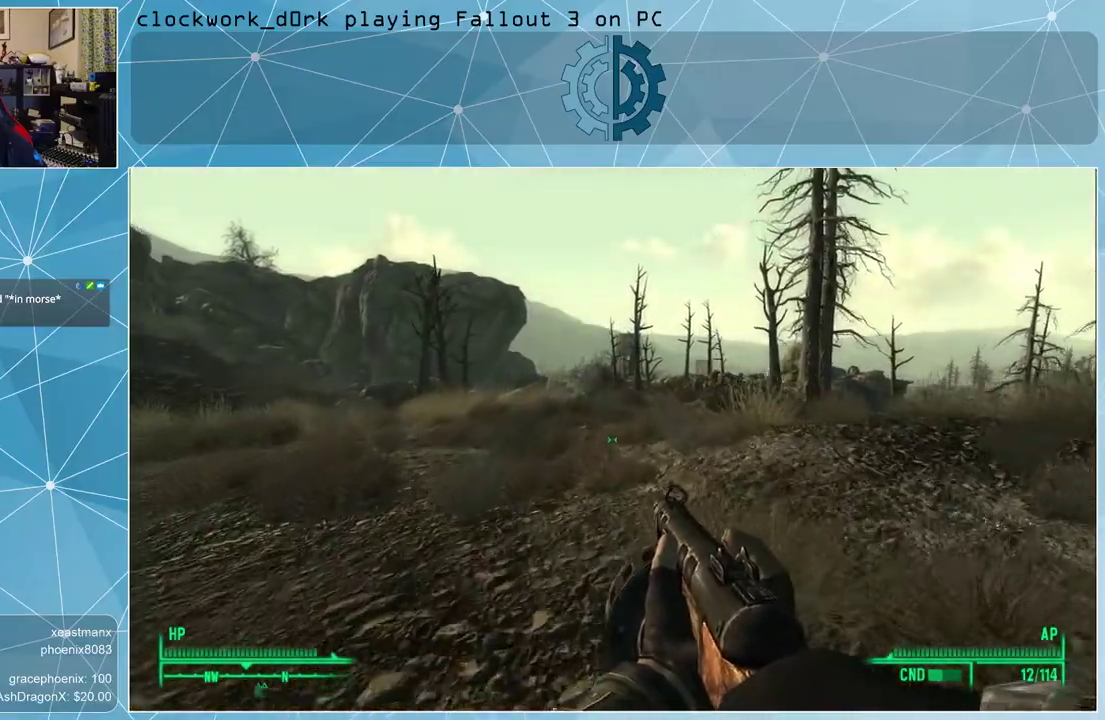
{"keys": ["w"], "mouse": [], "events": []}
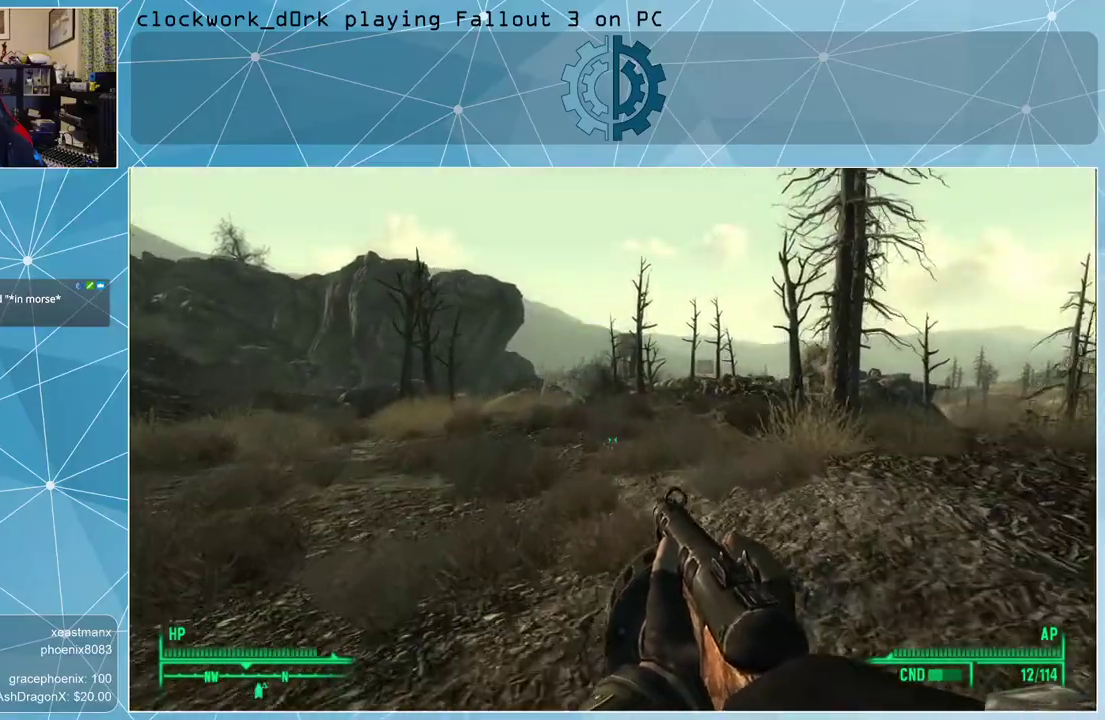
{"keys": ["w"], "mouse": [], "events": []}
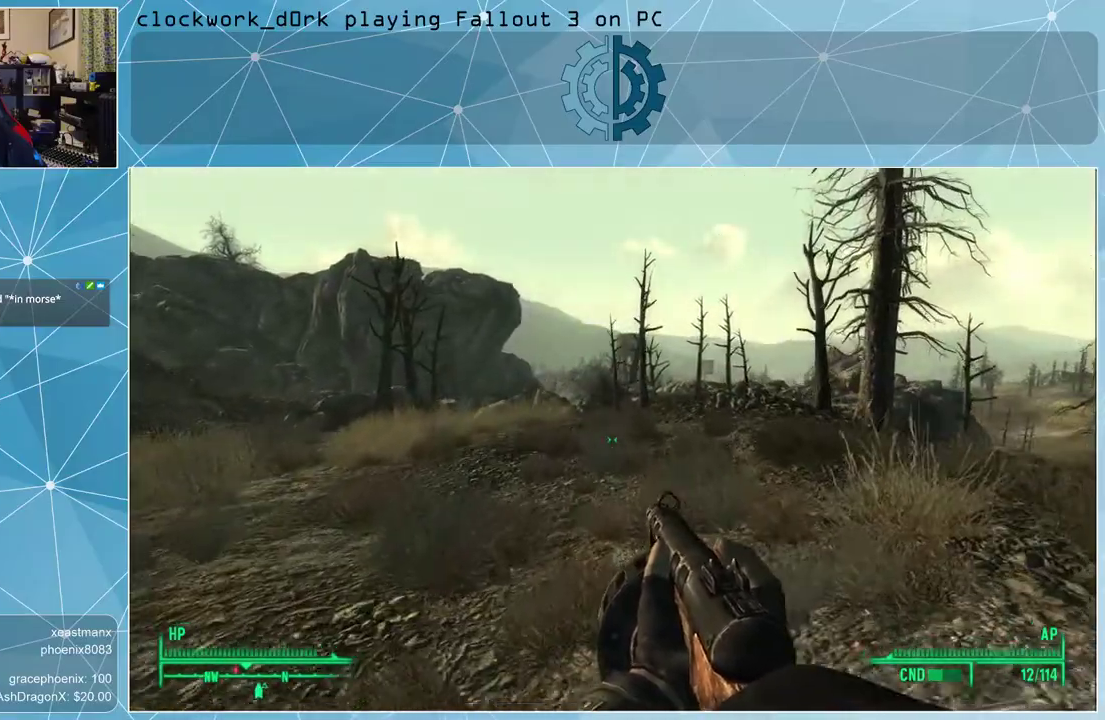
{"keys": ["w"], "mouse": [], "events": []}
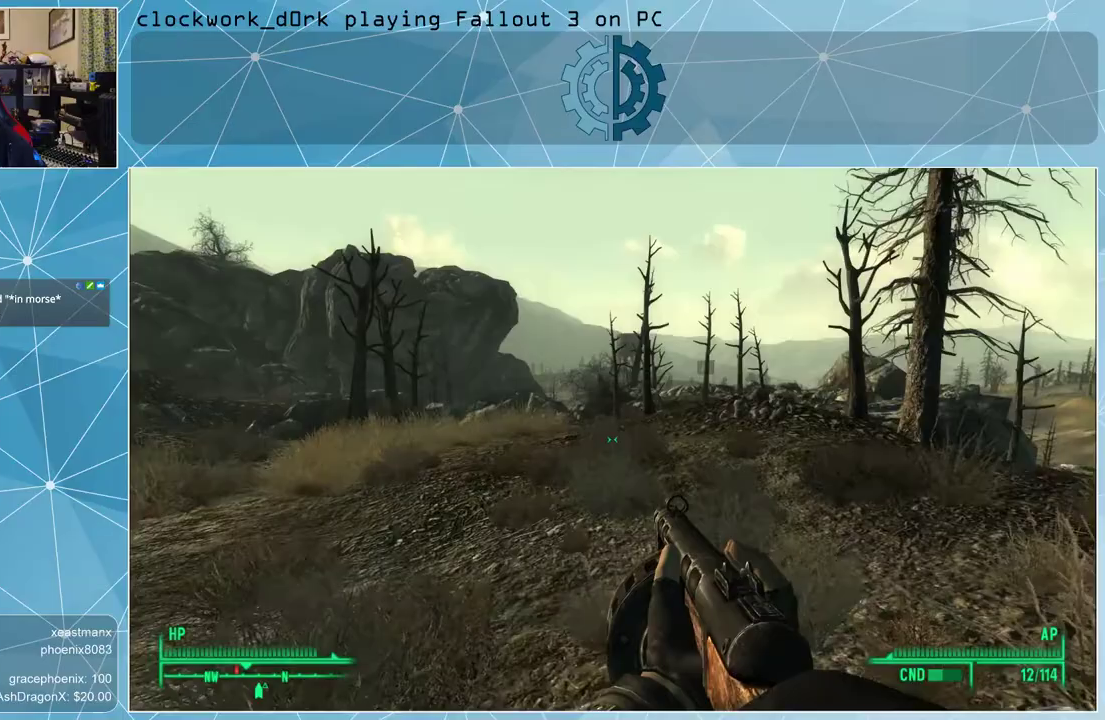
{"keys": ["w"], "mouse": [], "events": [[233, "a", "down"], [500, "a", "up"]]}
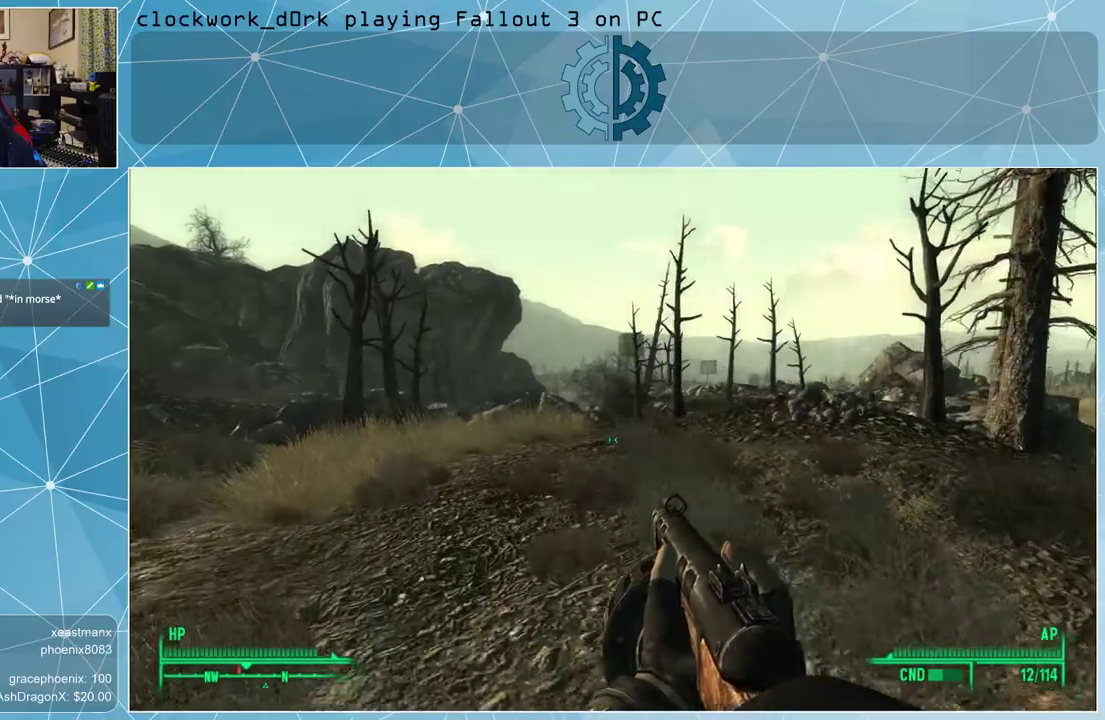
{"keys": ["a", "w"], "mouse": [], "events": [[400, "a", "down"]]}
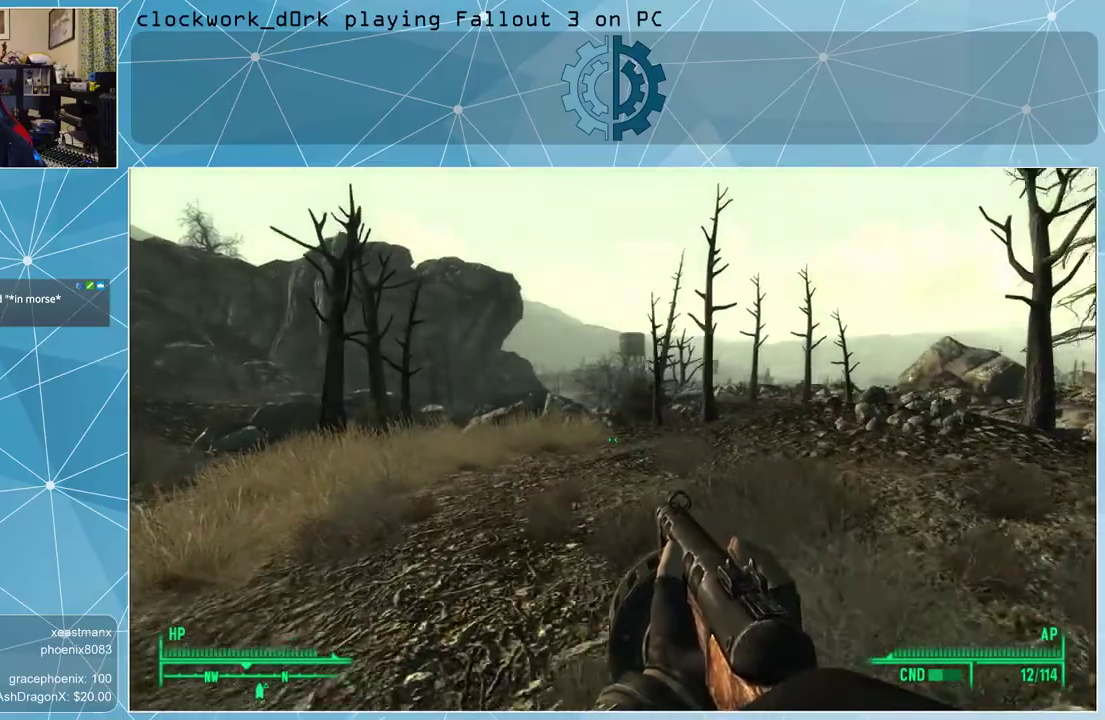
{"keys": ["a", "w"], "mouse": [], "events": [[267, "a", "up"], [500, "a", "down"]]}
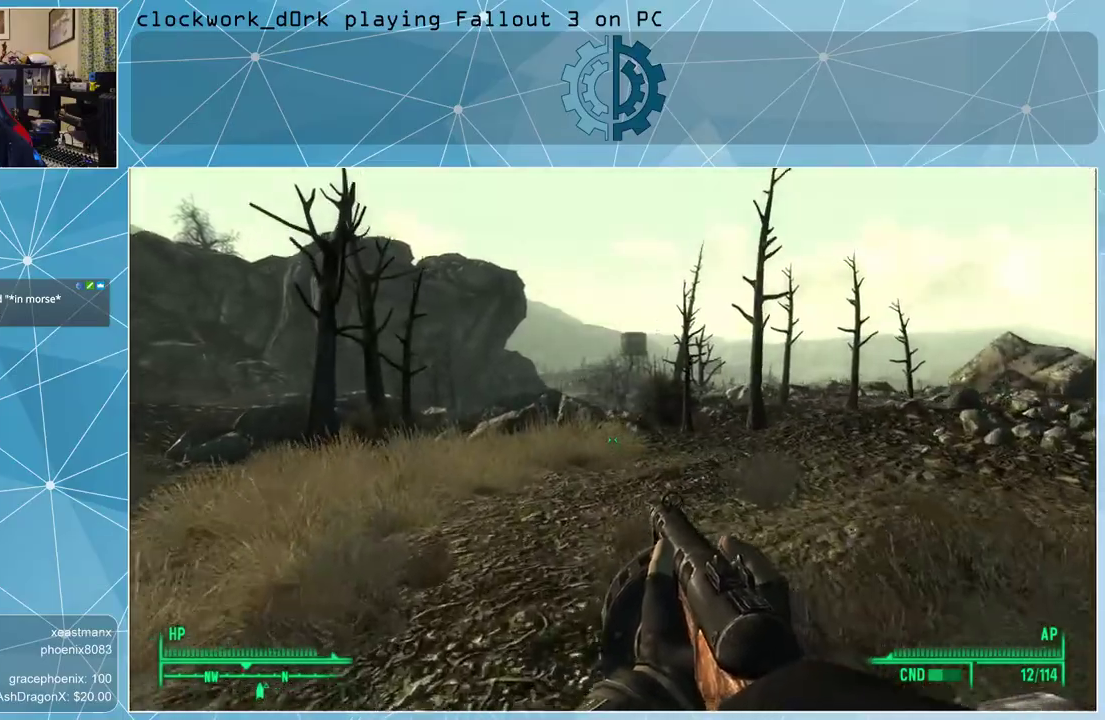
{"keys": ["a", "w"], "mouse": [], "events": [[233, "a", "up"], [500, "a", "down"]]}
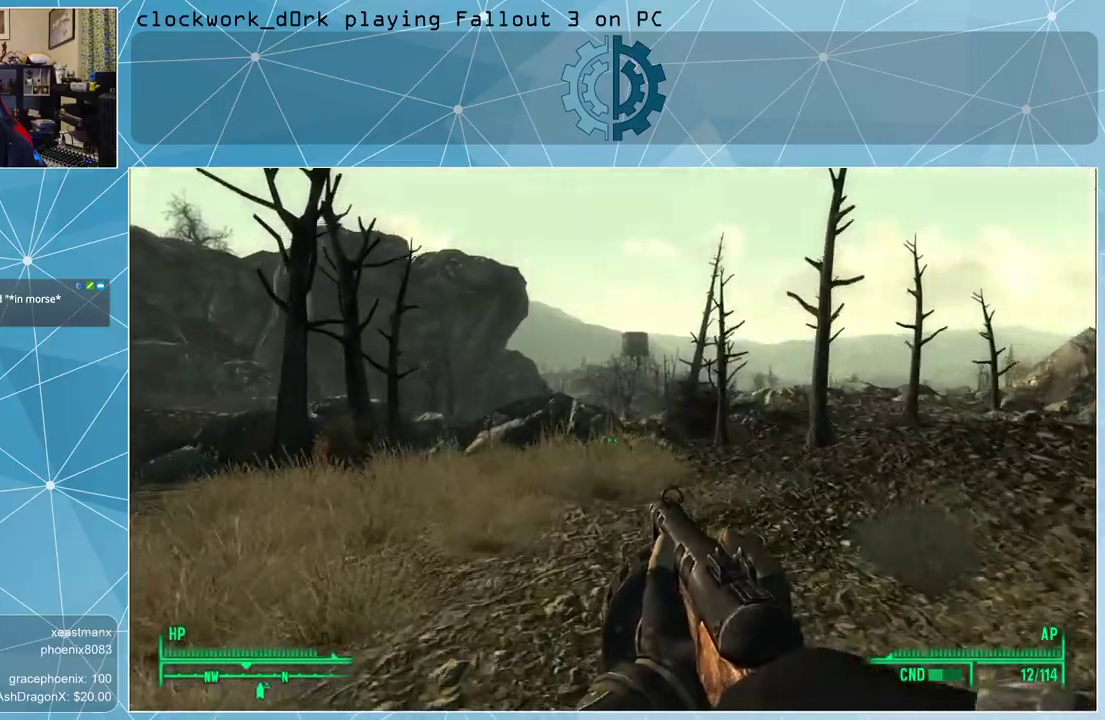
{"keys": ["w"], "mouse": [], "events": [[200, "a", "up"]]}
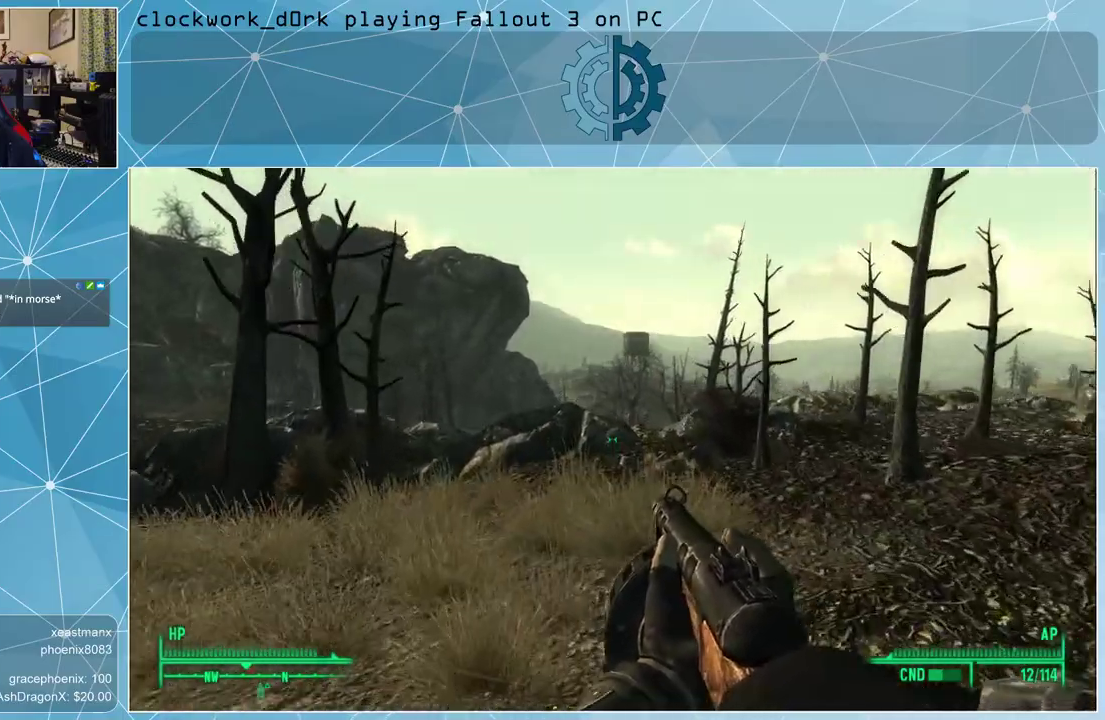
{"keys": ["w"], "mouse": [], "events": []}
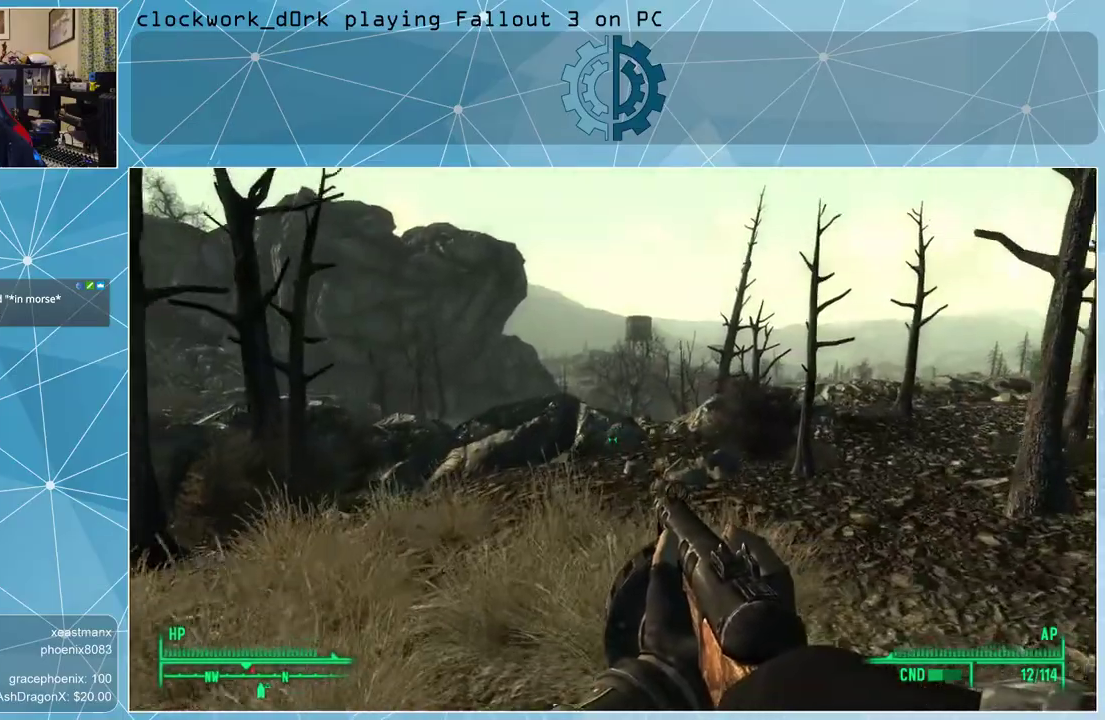
{"keys": ["w"], "mouse": [], "events": [[33, "d", "down"], [367, "d", "up"]]}
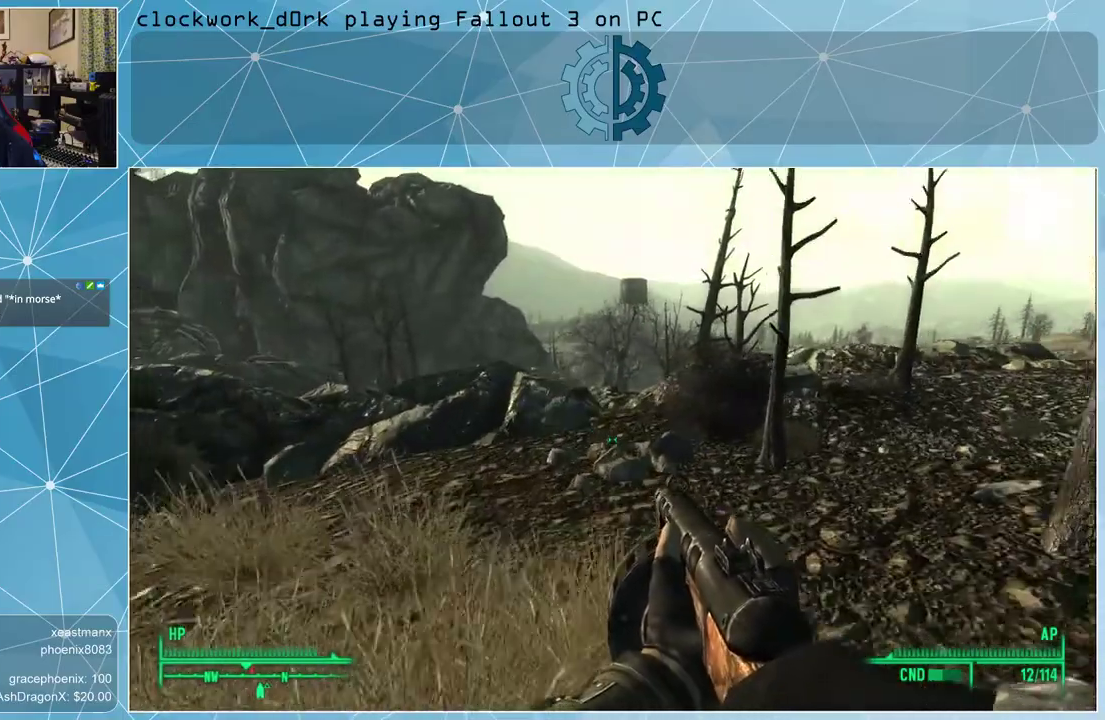
{"keys": ["d", "w"], "mouse": [], "events": [[400, "d", "down"]]}
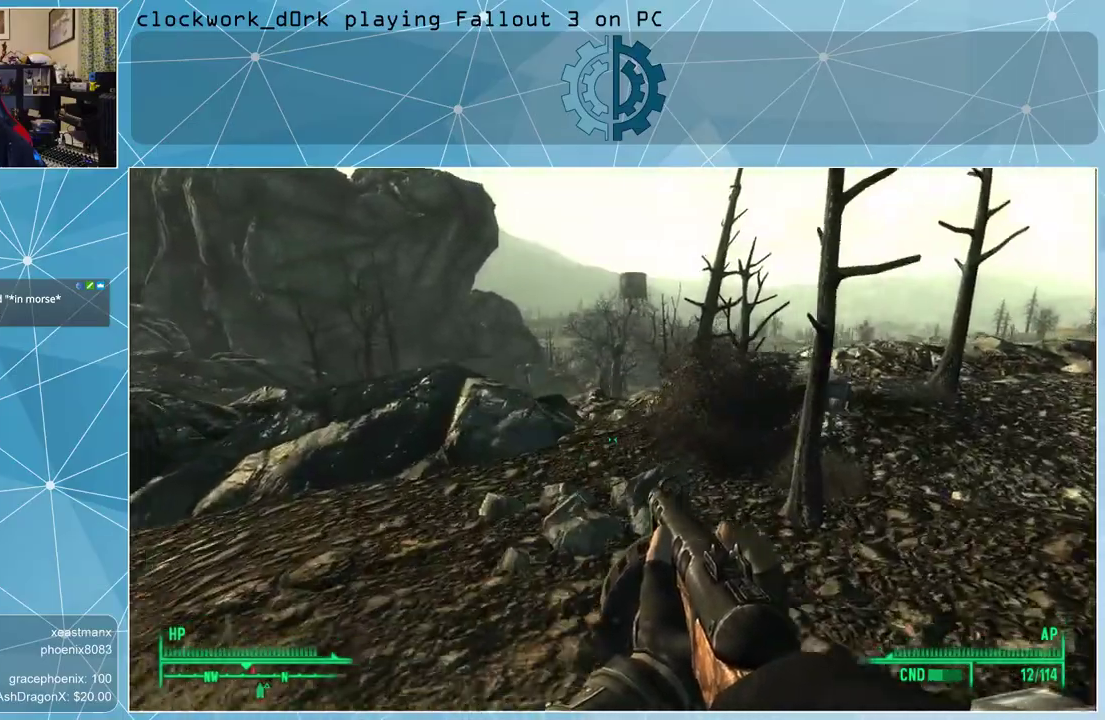
{"keys": ["w"], "mouse": [], "events": [[67, "d", "up"]]}
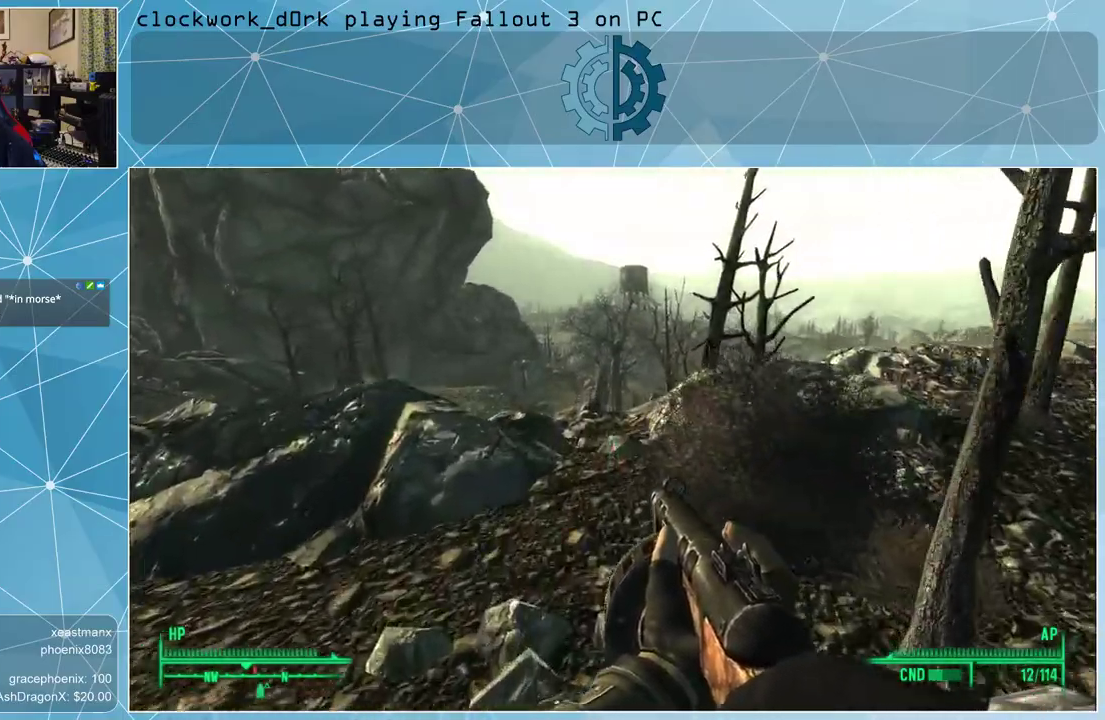
{"keys": ["w"], "mouse": [], "events": []}
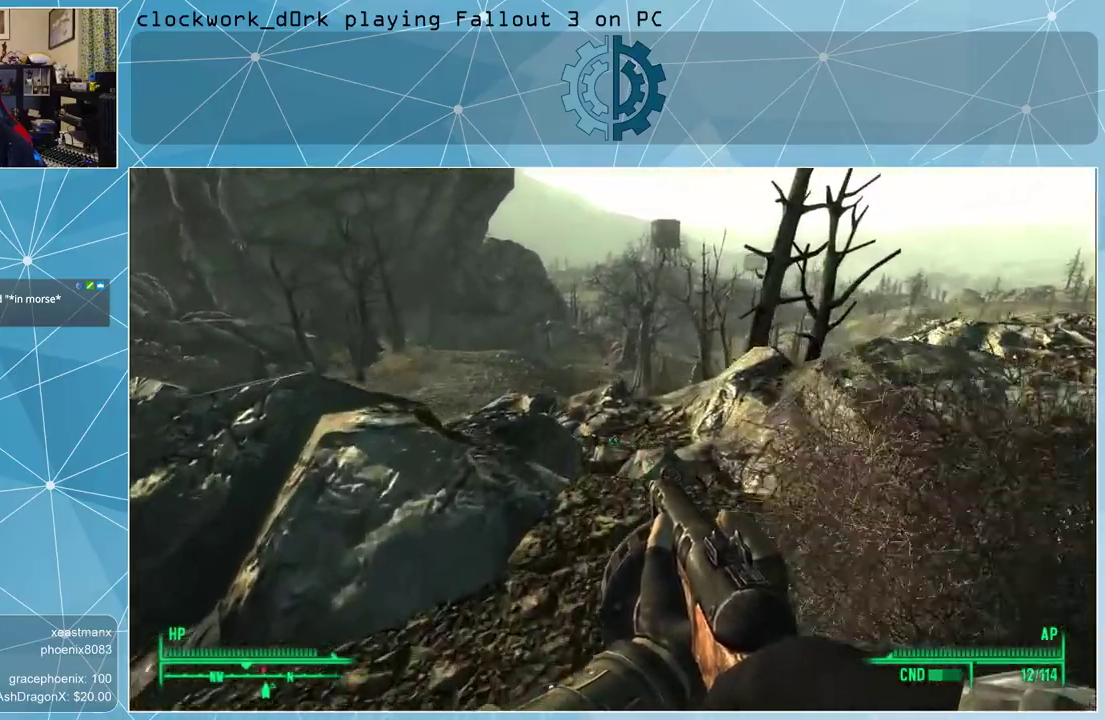
{"keys": ["w"], "mouse": [], "events": []}
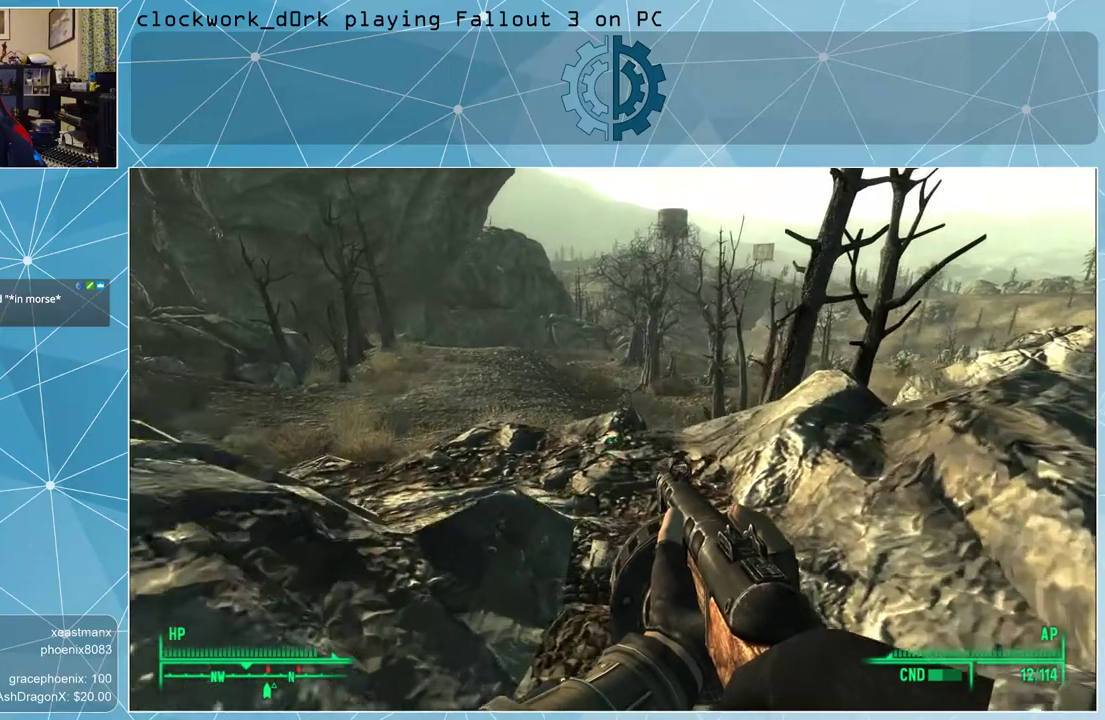
{"keys": [], "mouse": [], "events": [[267, "w", "up"]]}
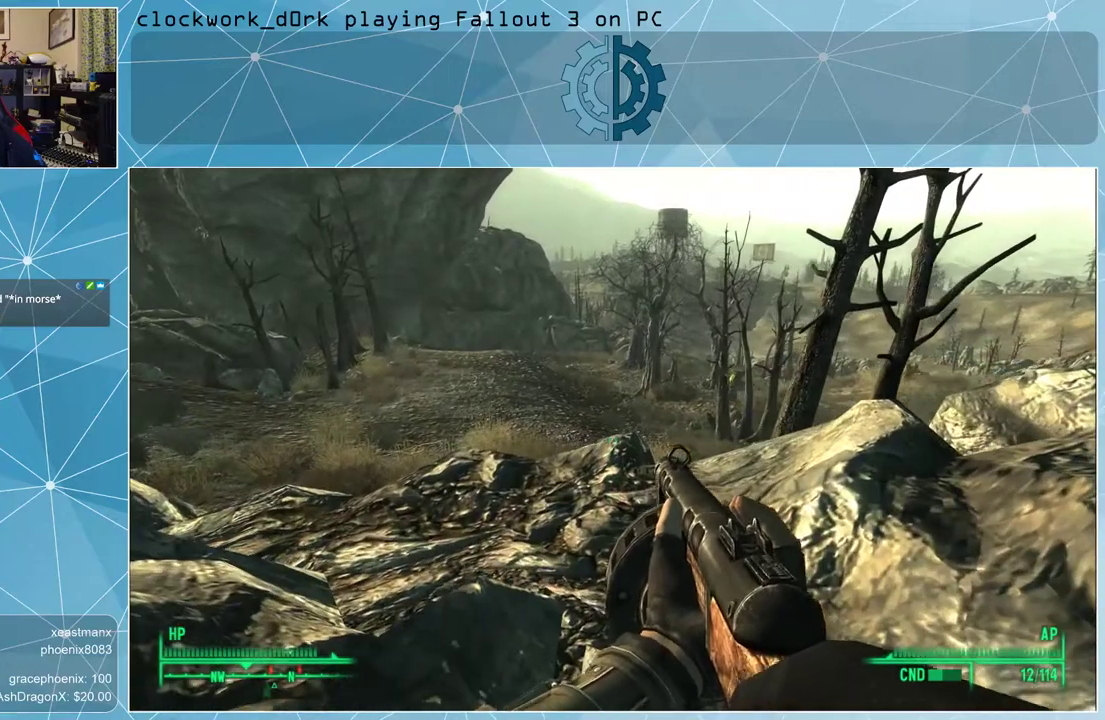
{"keys": [], "mouse": [], "events": [[33, "ctrl", "down"], [133, "ctrl", "up"]]}
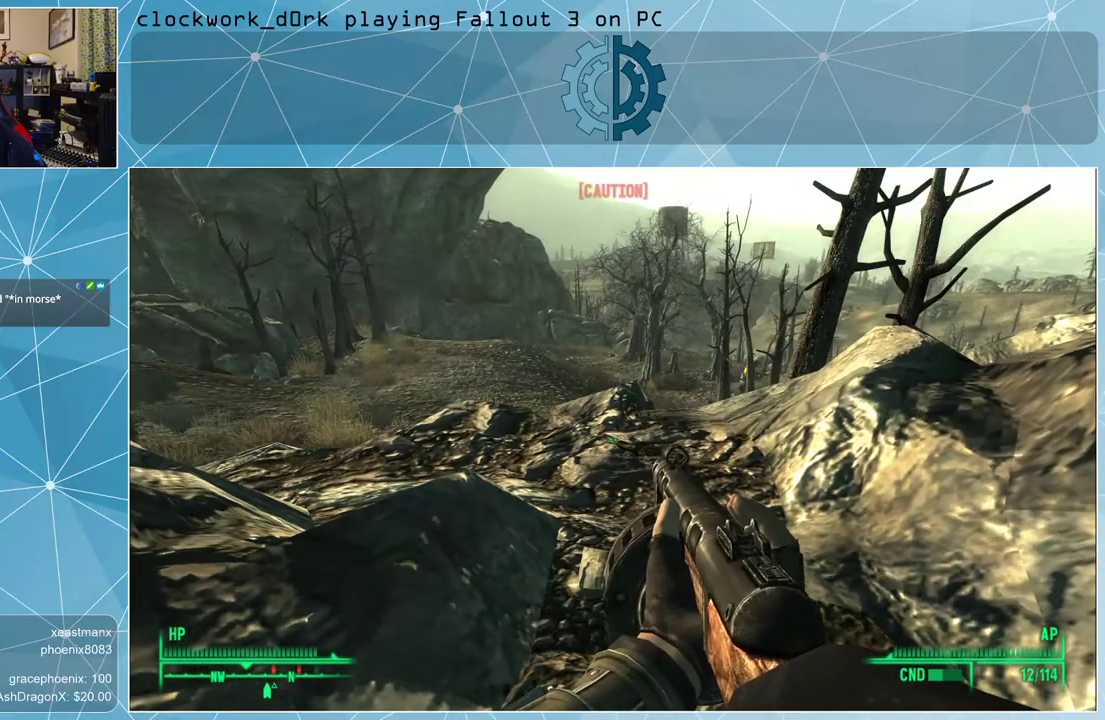
{"keys": [], "mouse": [], "events": []}
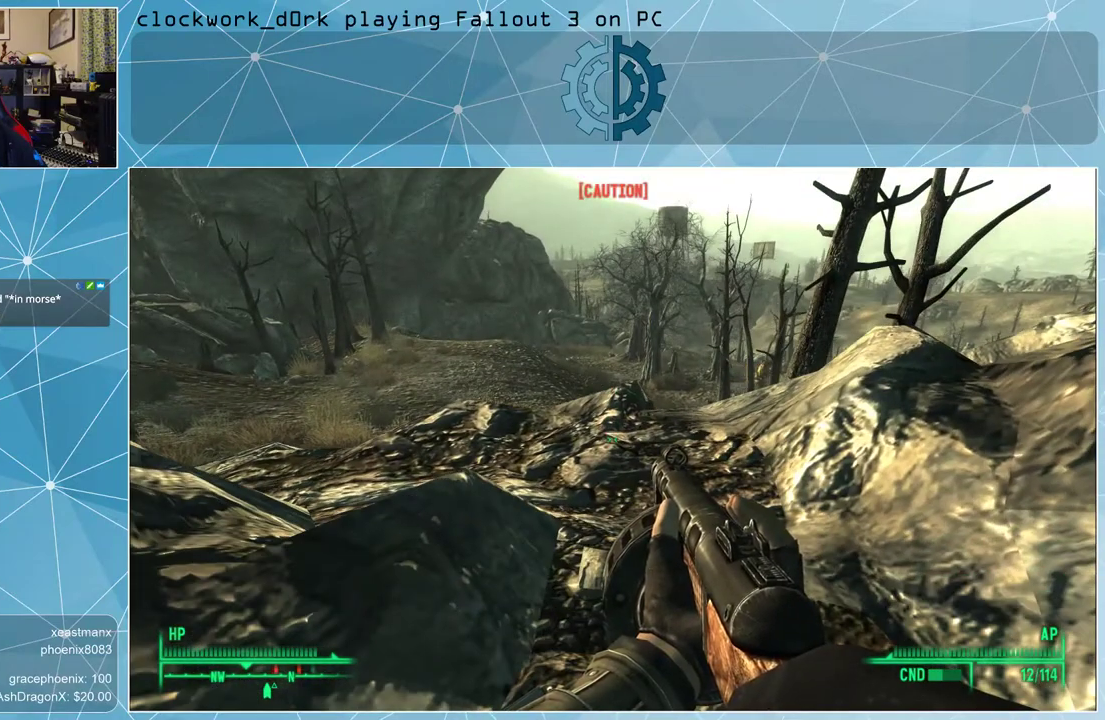
{"keys": [], "mouse": [], "events": []}
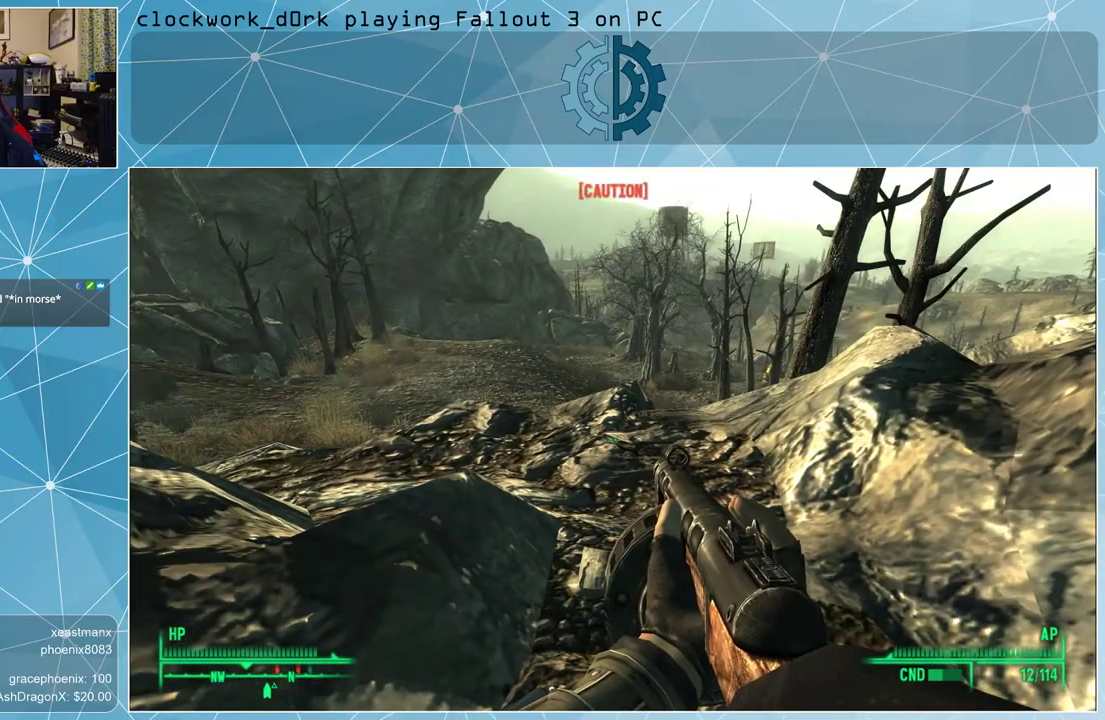
{"keys": [], "mouse": [], "events": [[333, "tab", "down"], [400, "tab", "up"]]}
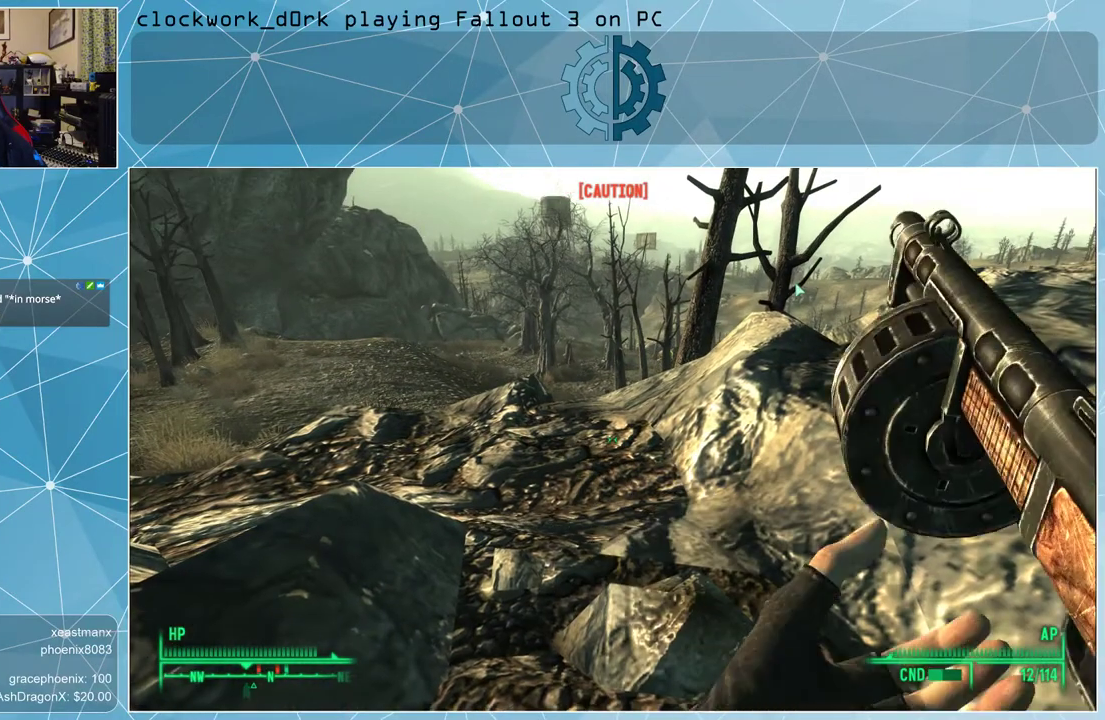
{"keys": [], "mouse": [], "events": []}
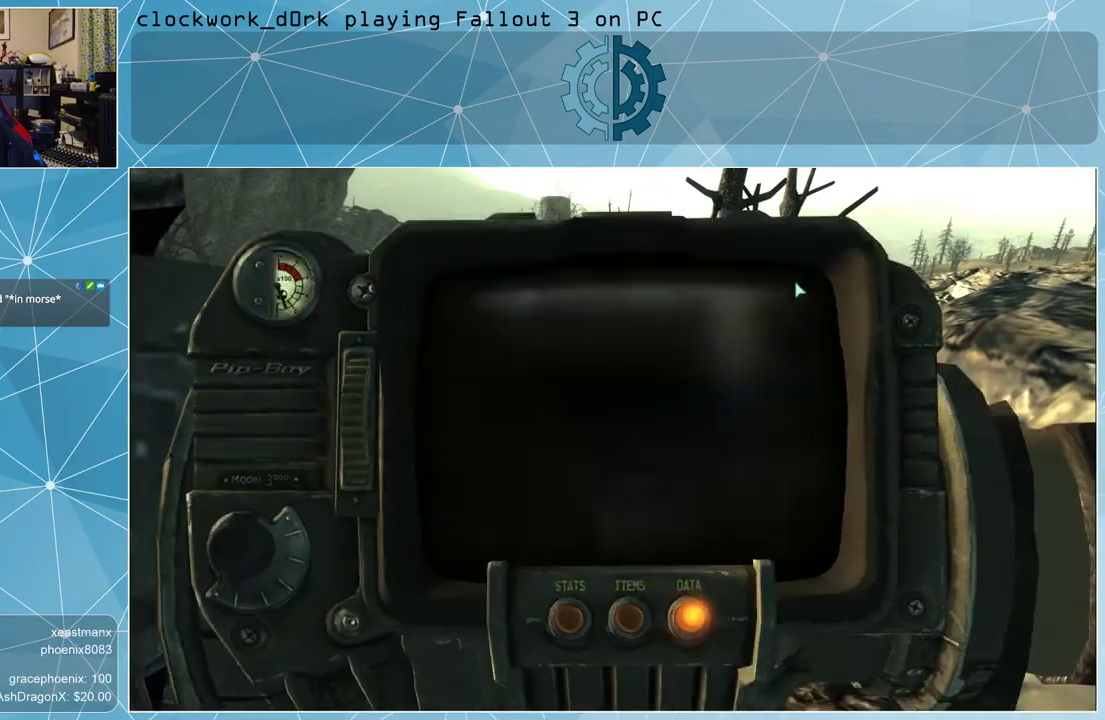
{"keys": [], "mouse": [], "events": []}
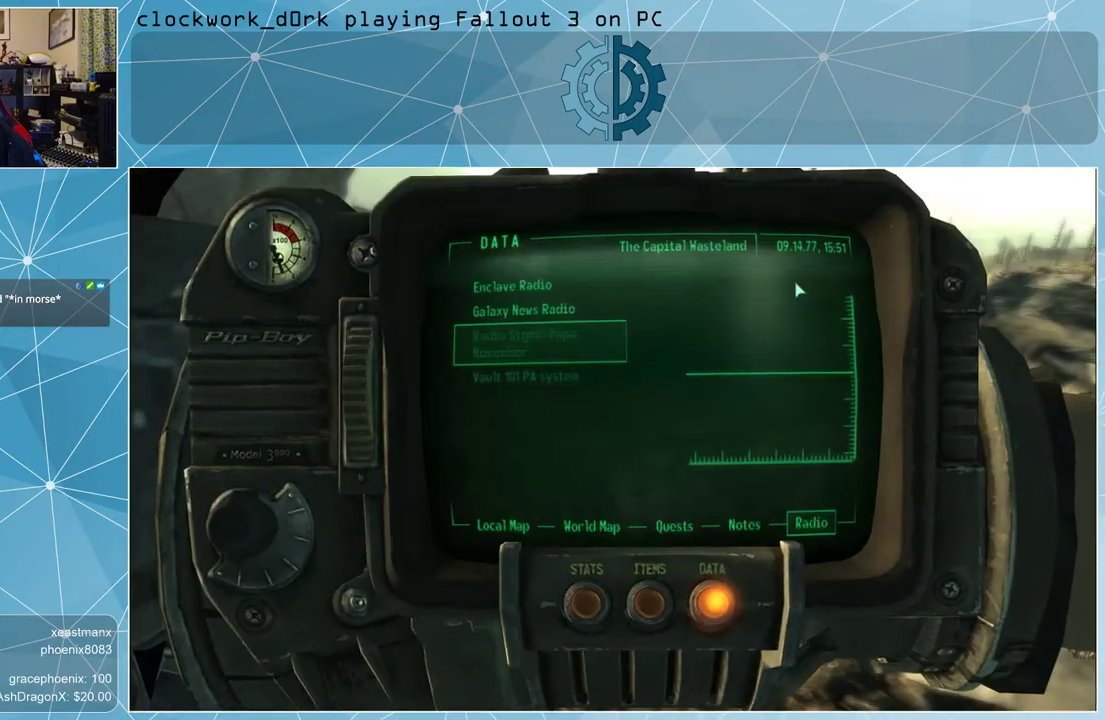
{"keys": [], "mouse": [], "events": []}
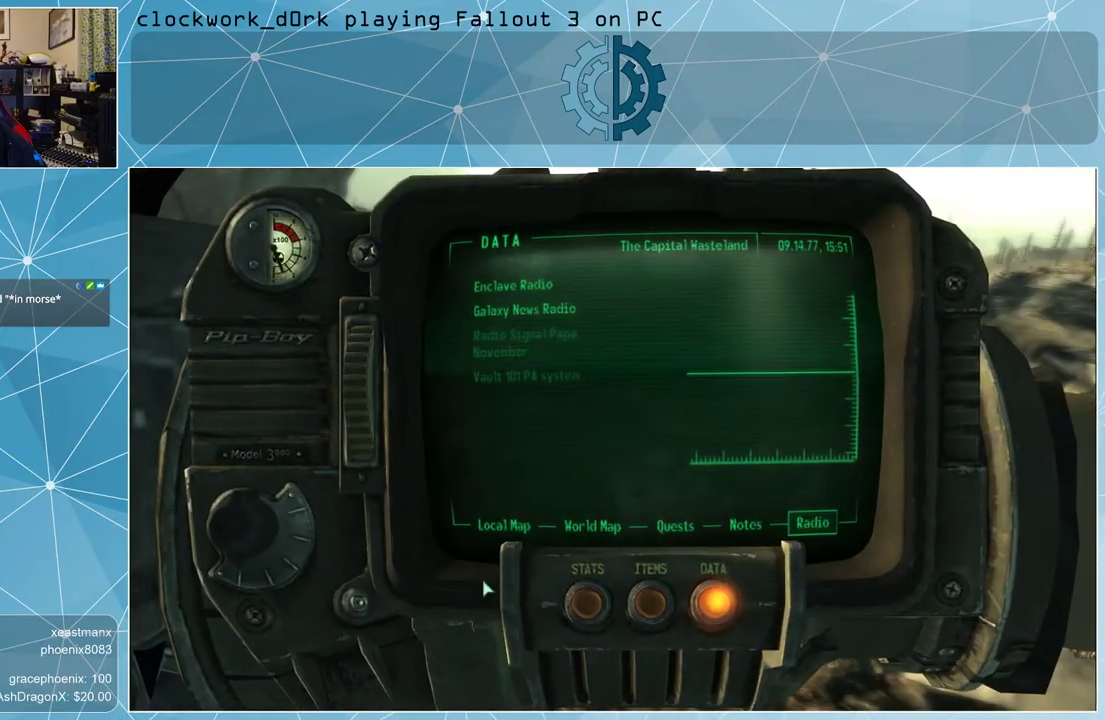
{"keys": [], "mouse": [], "events": []}
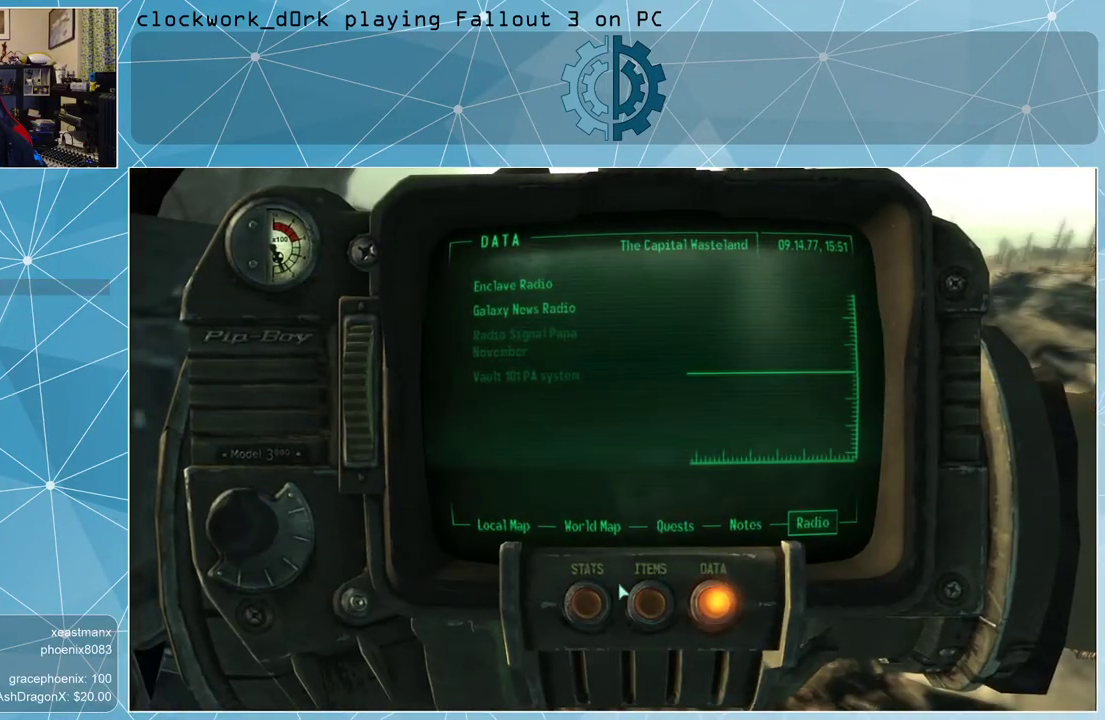
{"keys": [], "mouse": ["left"], "events": [[500, "mouse_left", "down"]]}
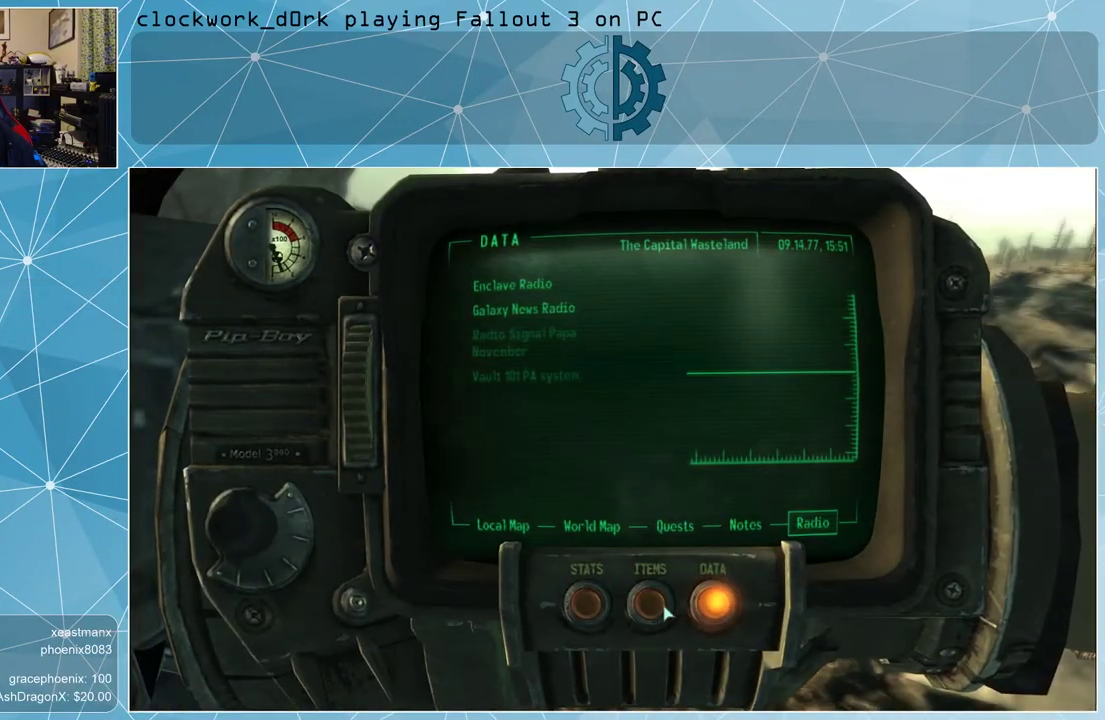
{"keys": [], "mouse": [], "events": [[33, "mouse_left", "up"]]}